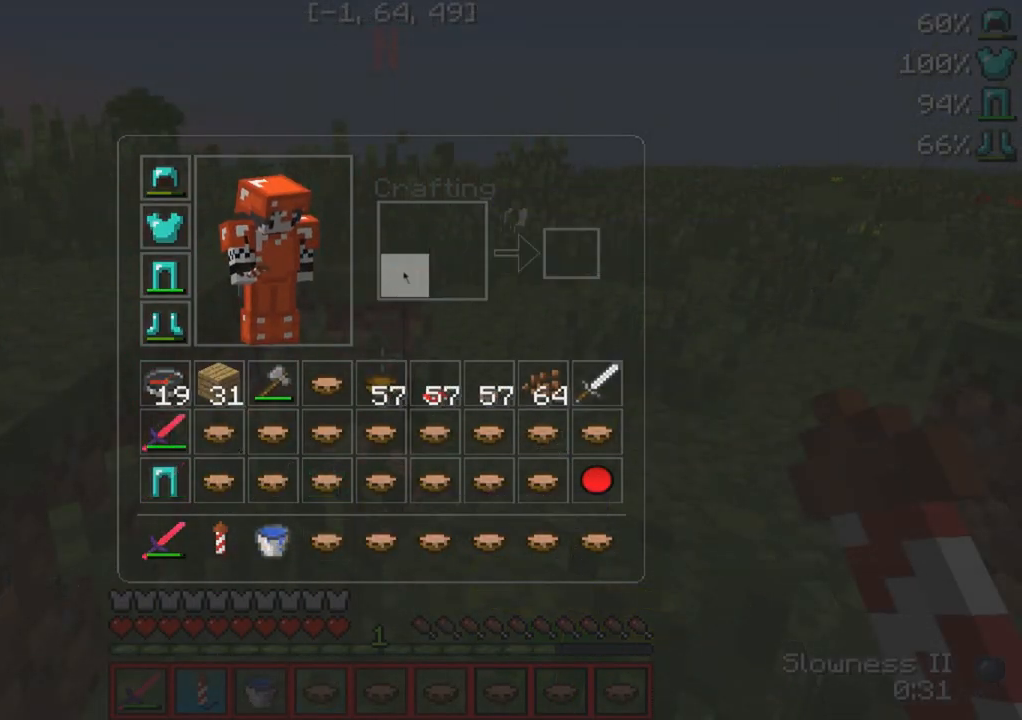
Gameplay with keyboard; each line is a JSON object with the keys held at the frame after it. "events" lists presses ("down") and releases ("up") of "a", "d", "s" and "w" between this image and that frame as [ms after this image, input, new state], when the widget could be followed in between. No other keys are recorded. Mouse input is not recorded.
{"keys": [], "events": []}
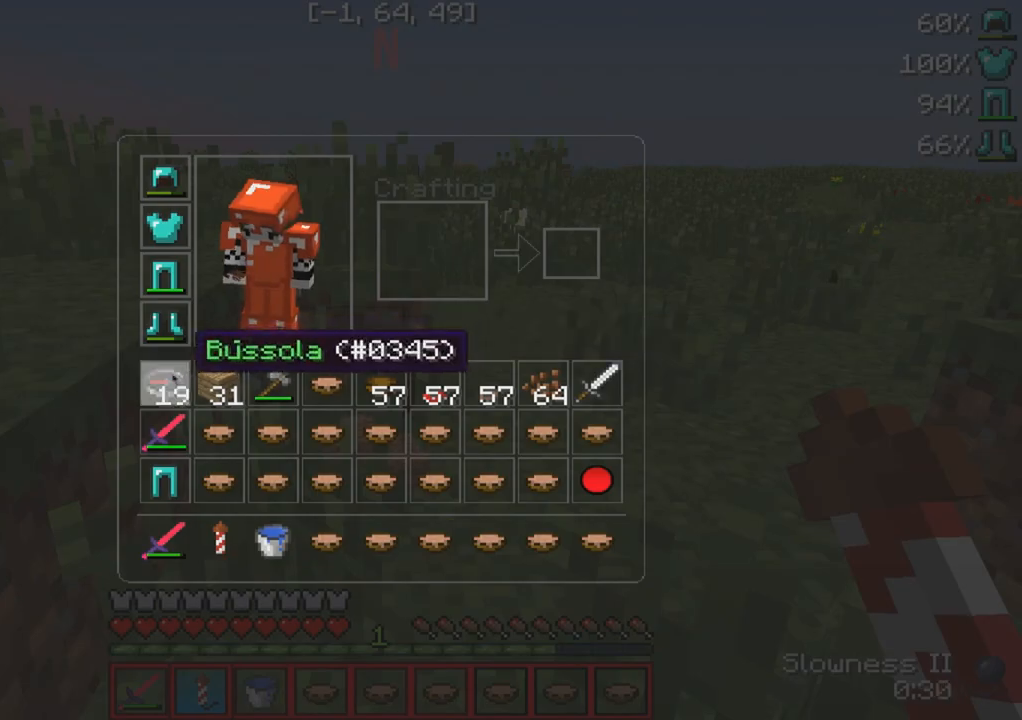
{"keys": ["w"], "events": [[383, "w", "down"]]}
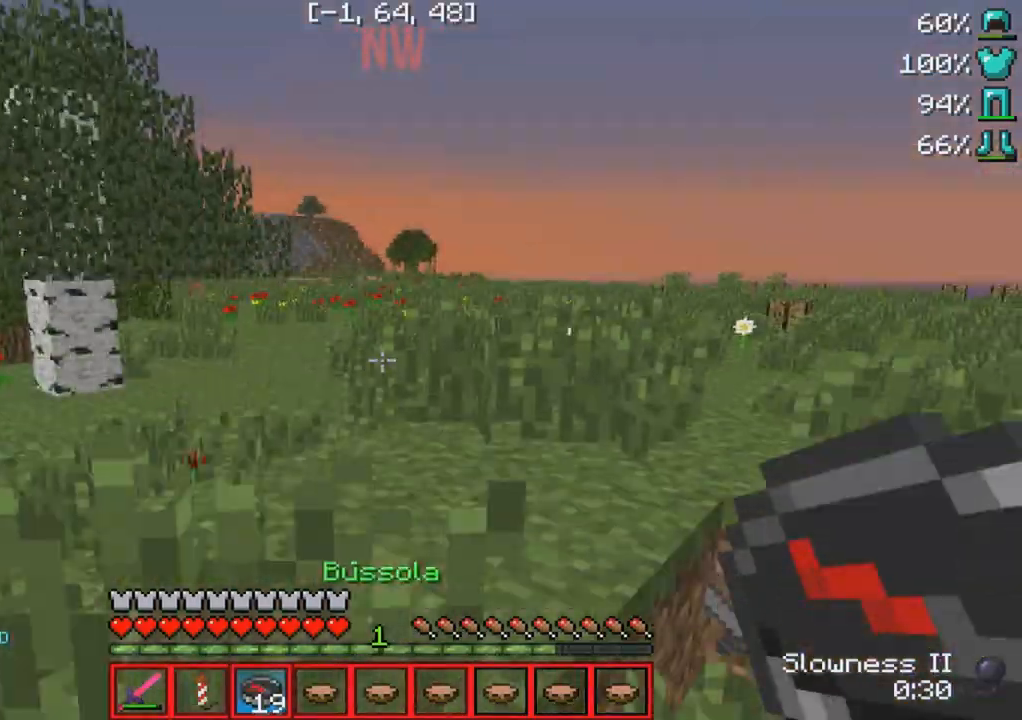
{"keys": ["w"], "events": []}
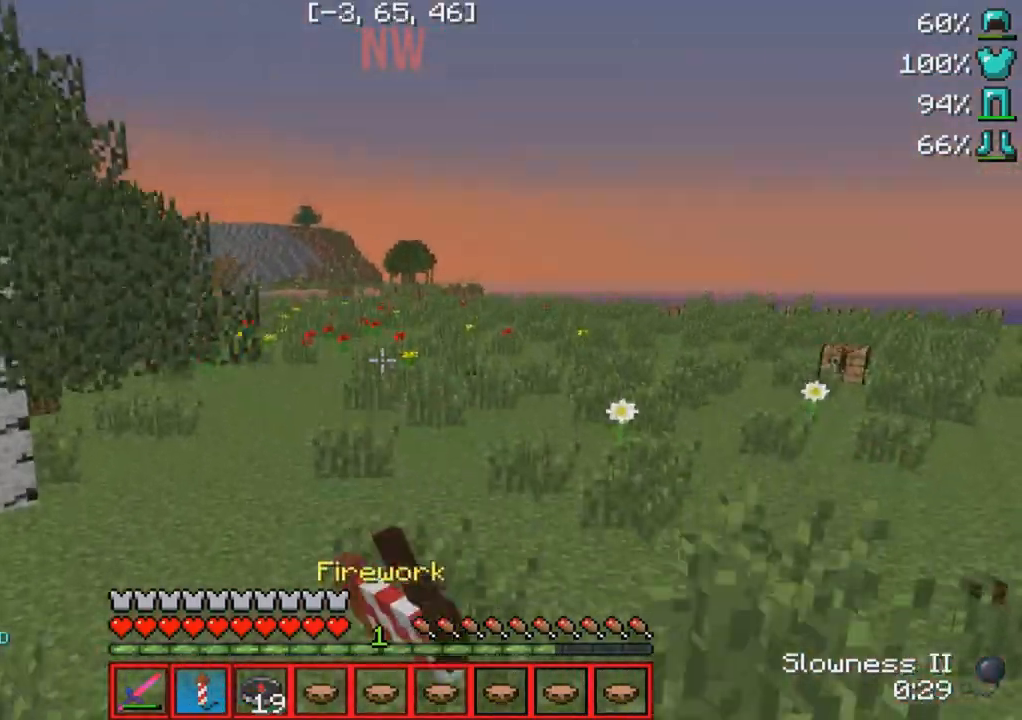
{"keys": ["w"], "events": []}
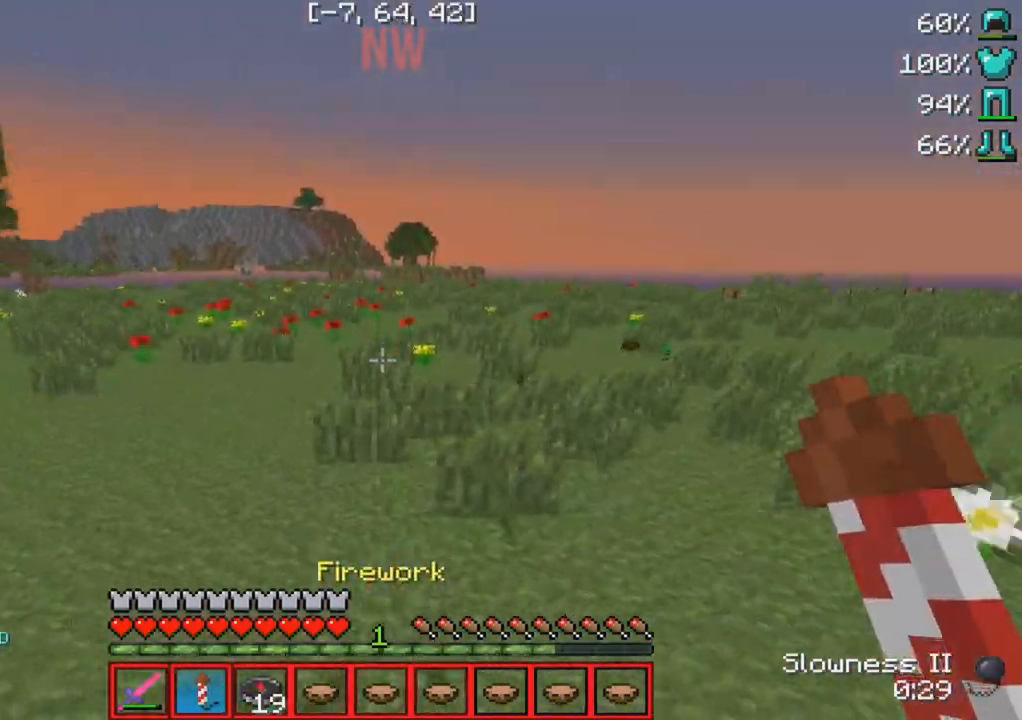
{"keys": ["w"], "events": []}
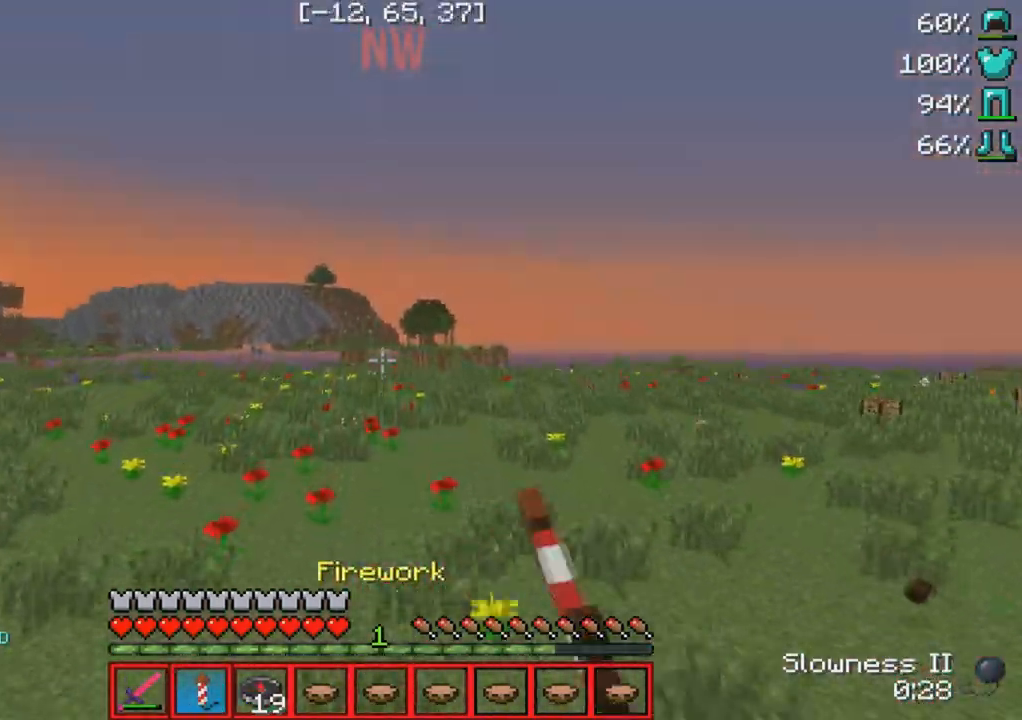
{"keys": ["w"], "events": []}
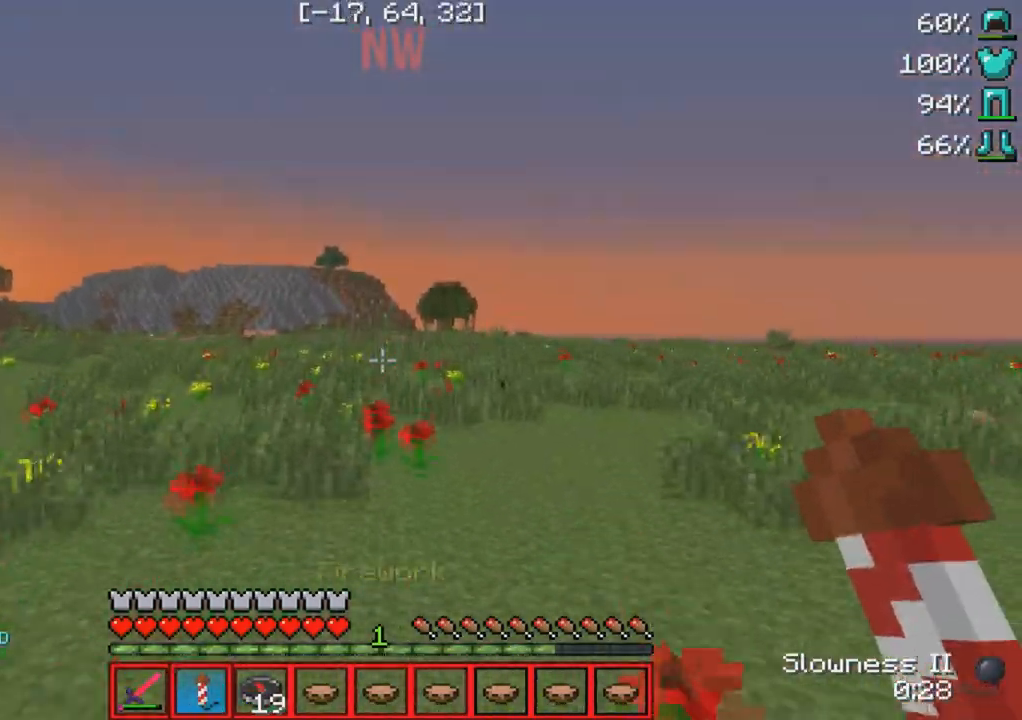
{"keys": ["w"], "events": []}
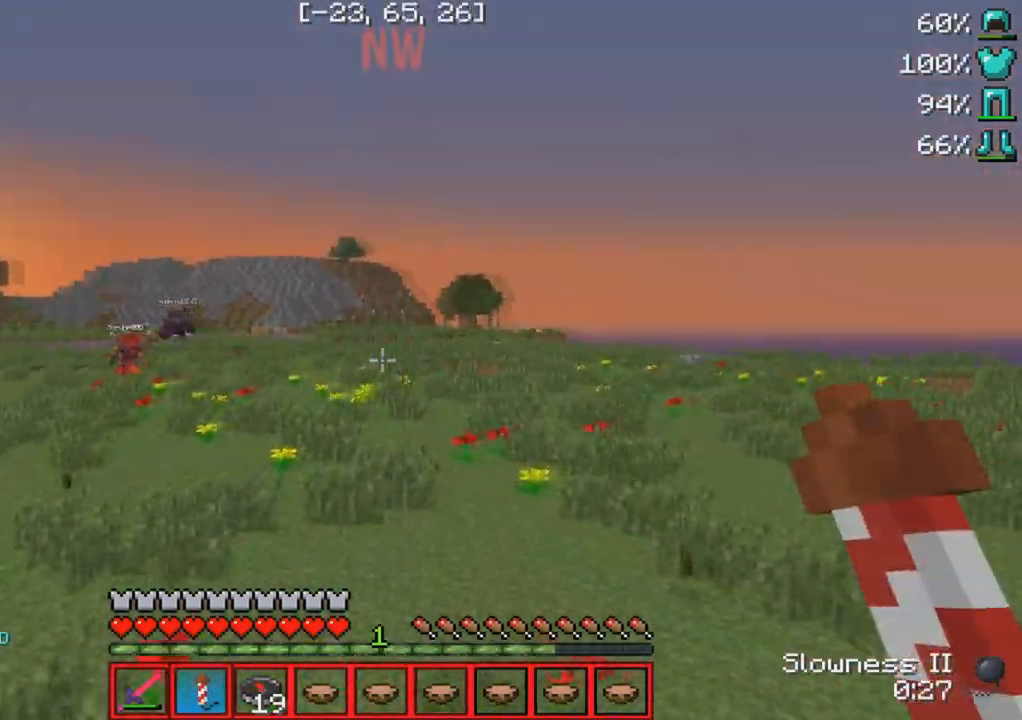
{"keys": ["w"], "events": []}
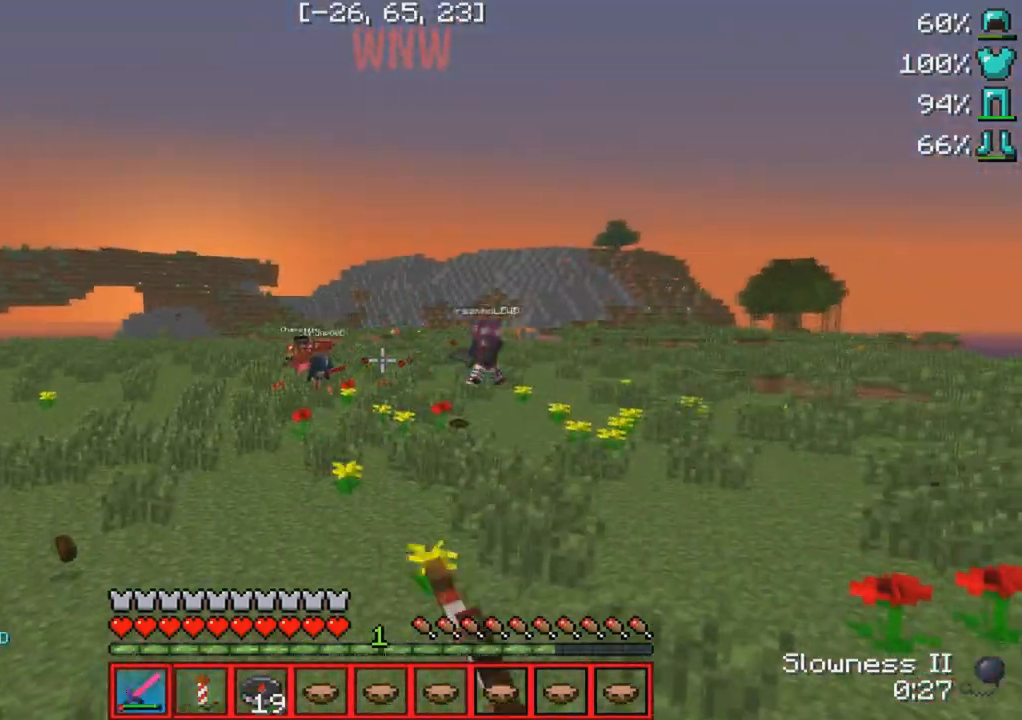
{"keys": ["w"], "events": []}
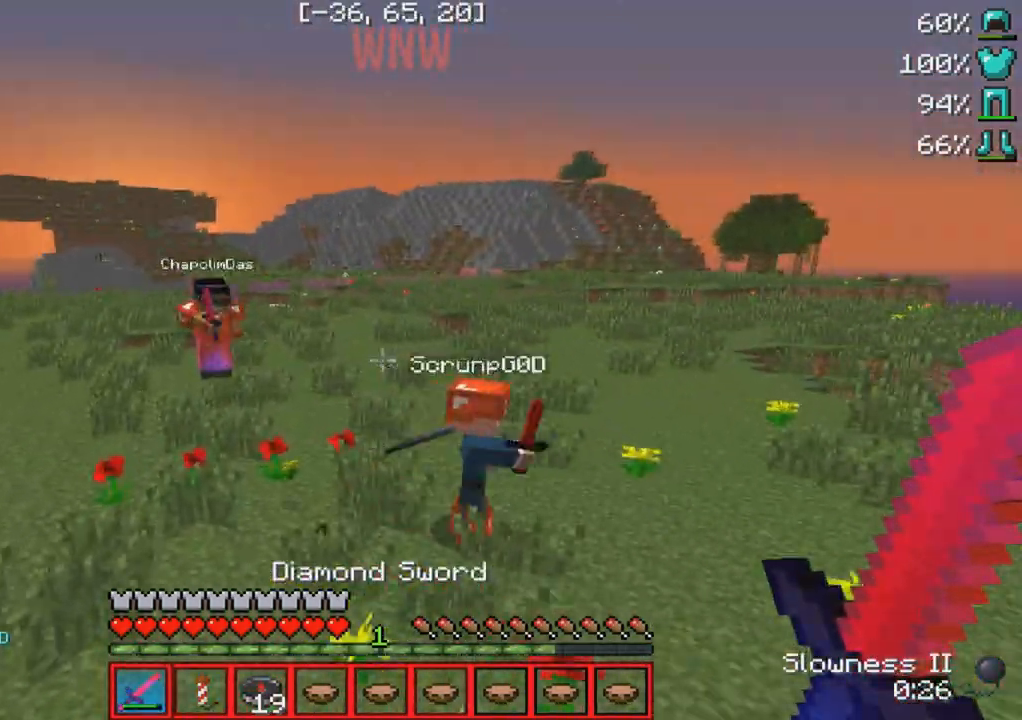
{"keys": ["w"], "events": [[100, "d", "down"], [350, "d", "up"]]}
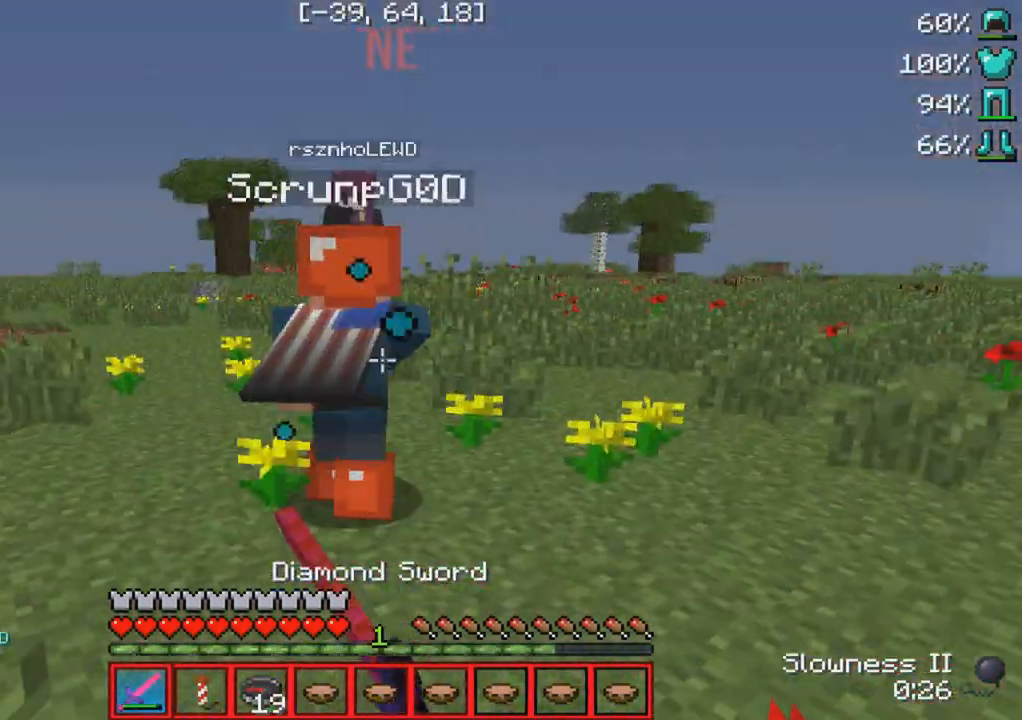
{"keys": ["w"], "events": []}
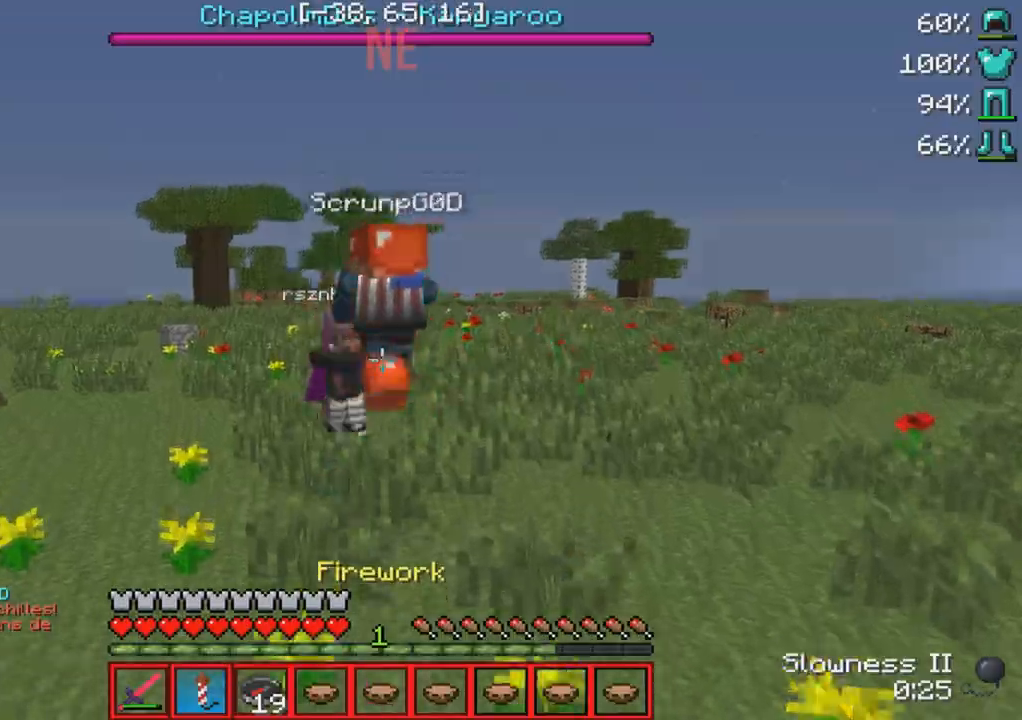
{"keys": ["a", "w"], "events": [[483, "a", "down"]]}
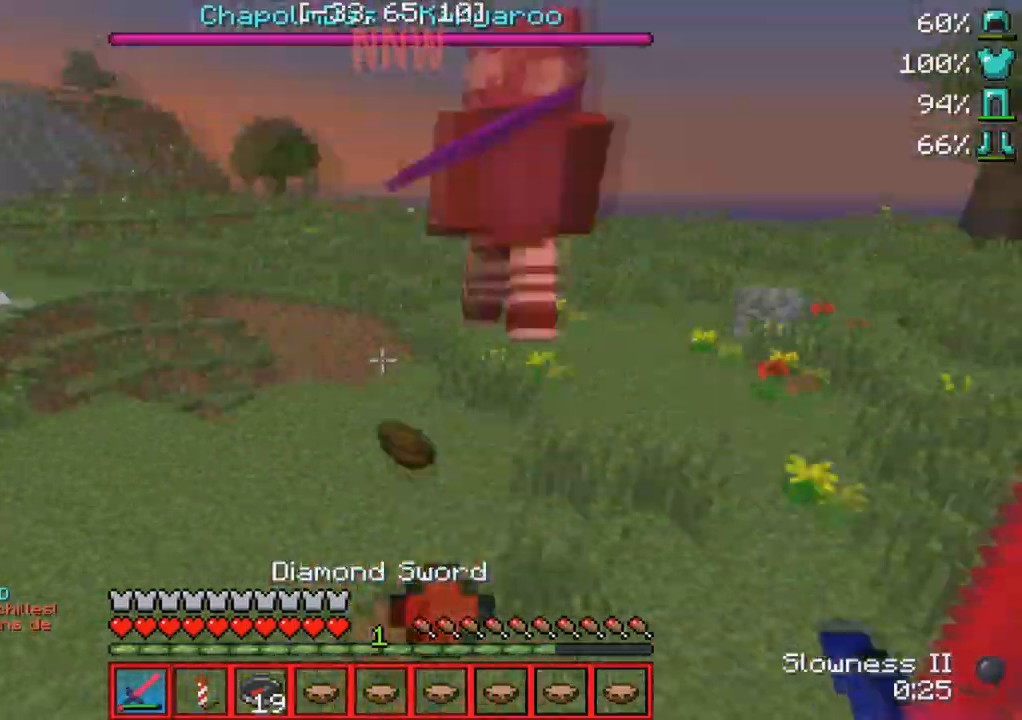
{"keys": ["w"], "events": [[167, "a", "up"]]}
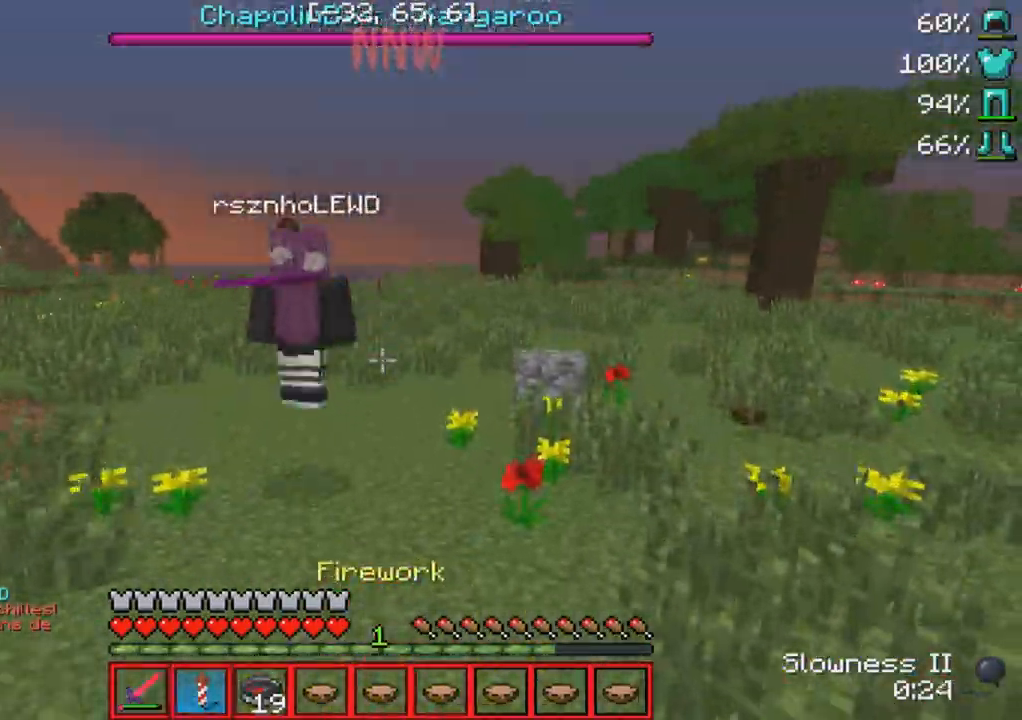
{"keys": ["w"], "events": []}
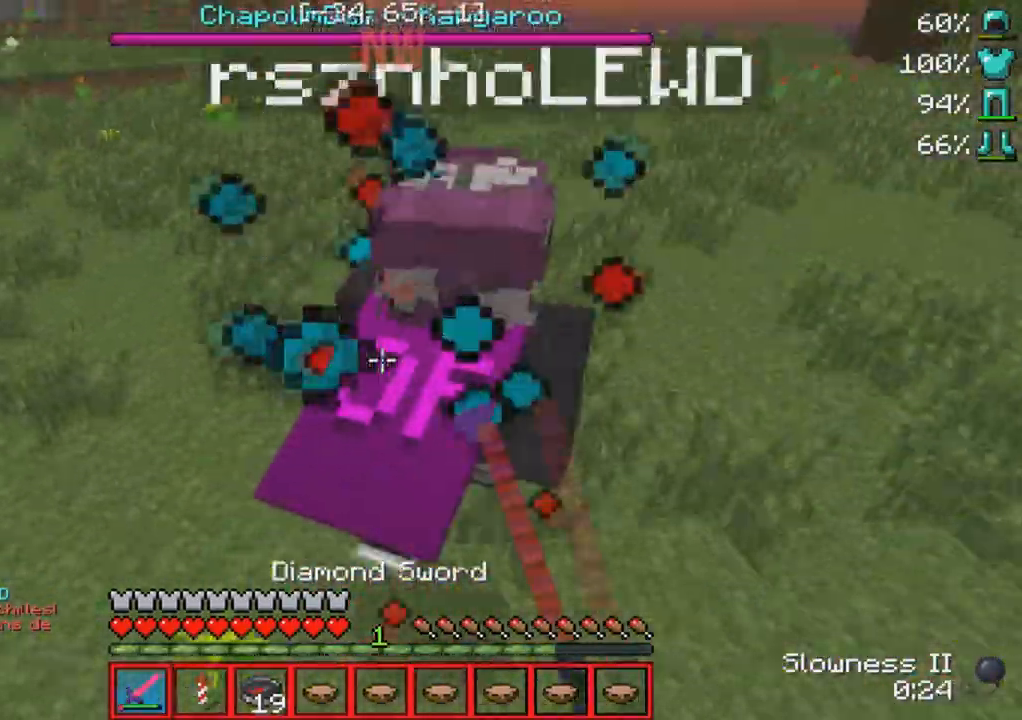
{"keys": ["w"], "events": []}
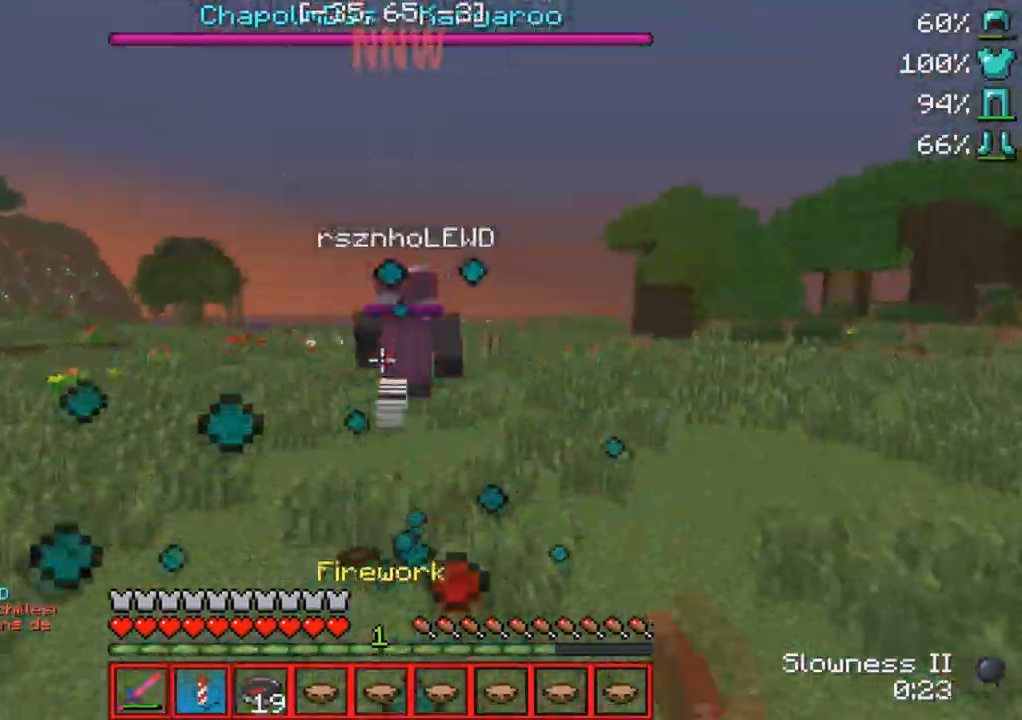
{"keys": ["w"], "events": []}
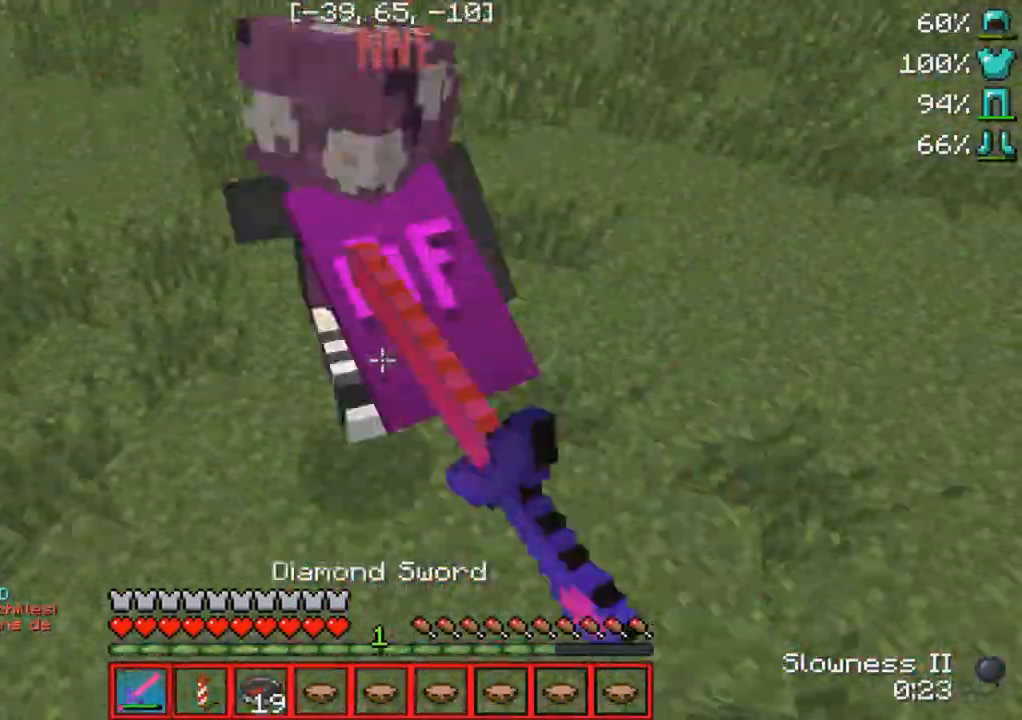
{"keys": ["w"], "events": []}
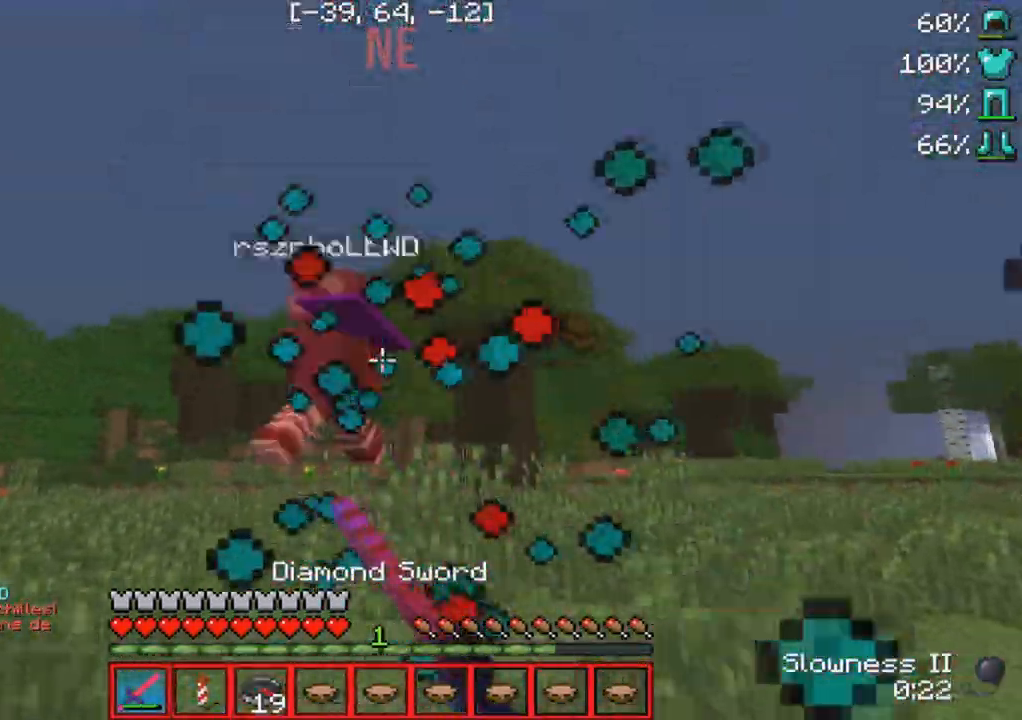
{"keys": ["w"], "events": []}
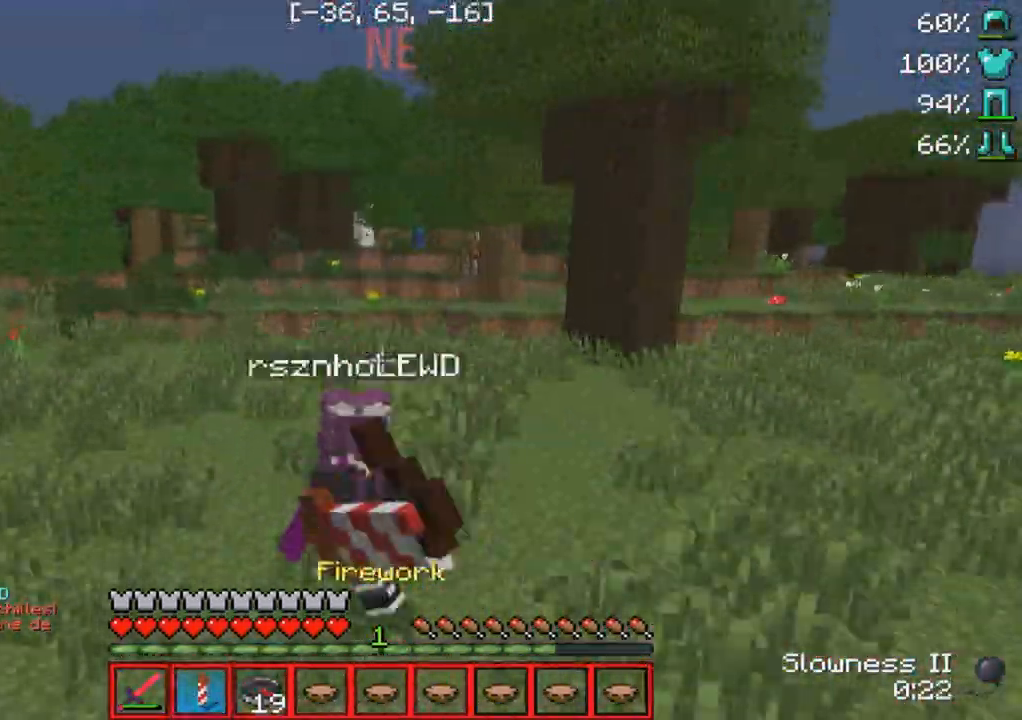
{"keys": ["a", "w"], "events": [[133, "w", "up"], [233, "a", "down"], [383, "w", "down"]]}
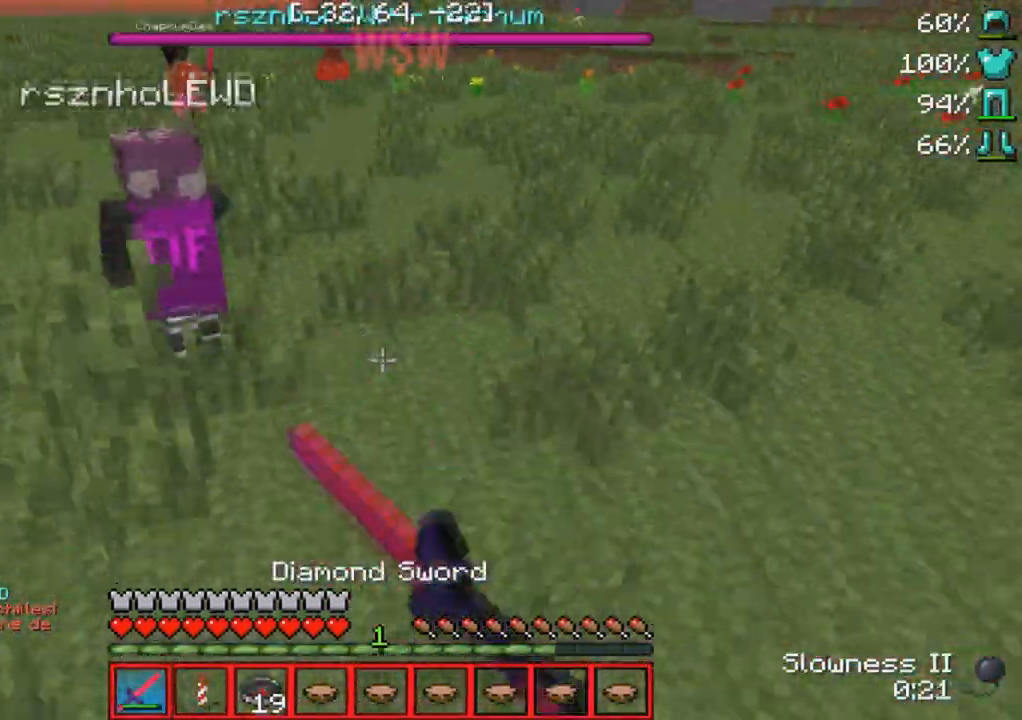
{"keys": ["w"], "events": [[267, "a", "up"]]}
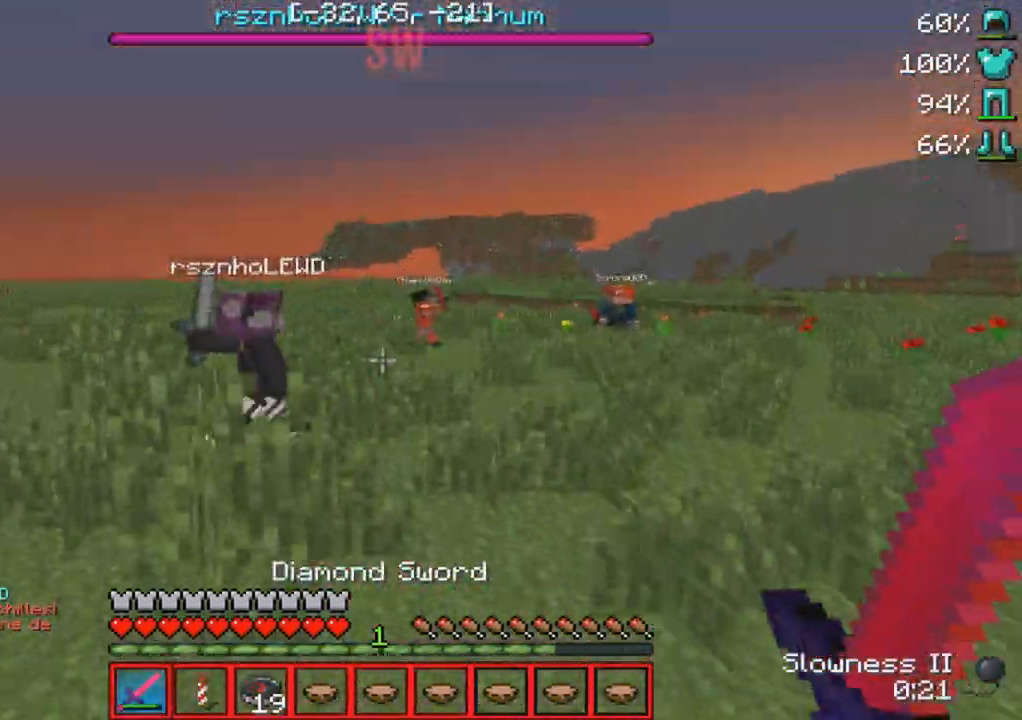
{"keys": ["w"], "events": []}
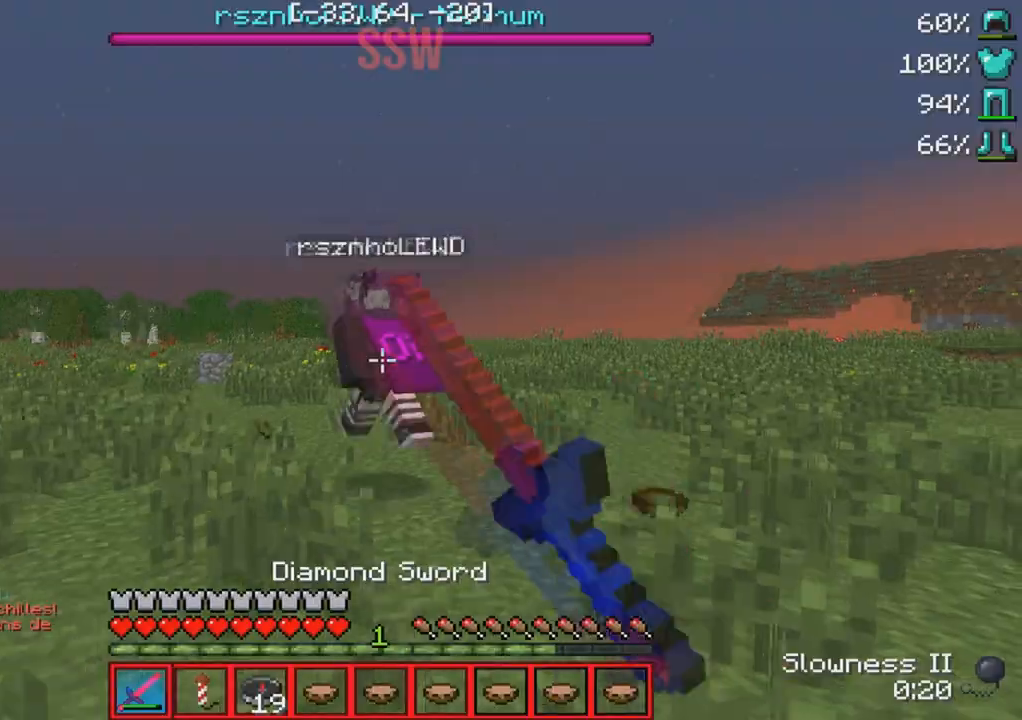
{"keys": ["w"], "events": []}
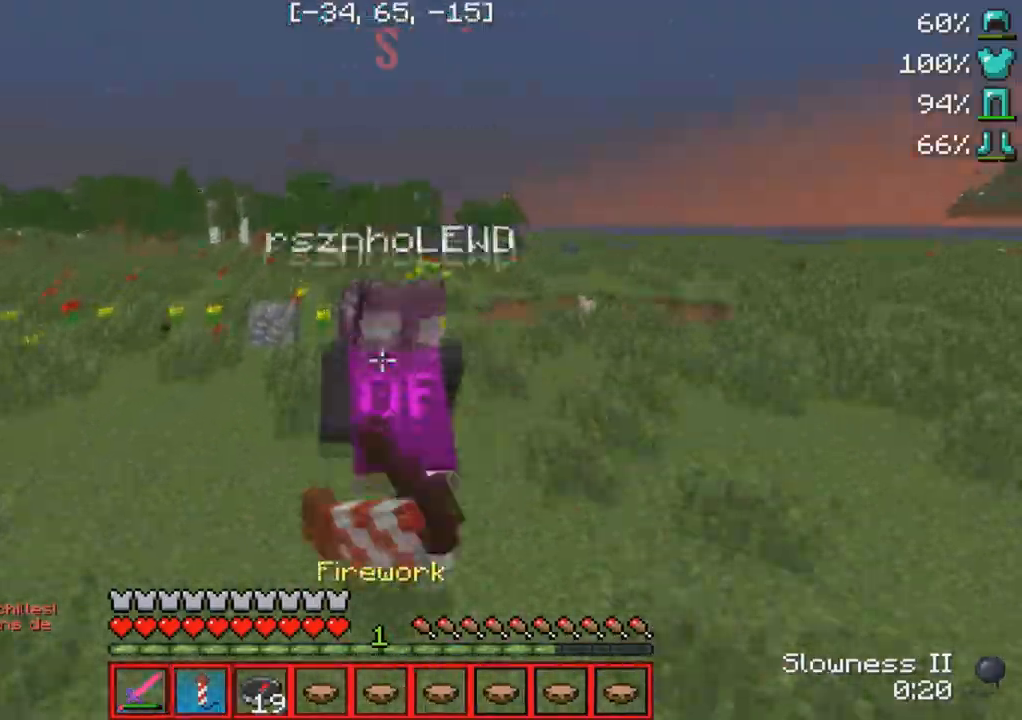
{"keys": ["a"], "events": [[300, "w", "up"], [400, "a", "down"]]}
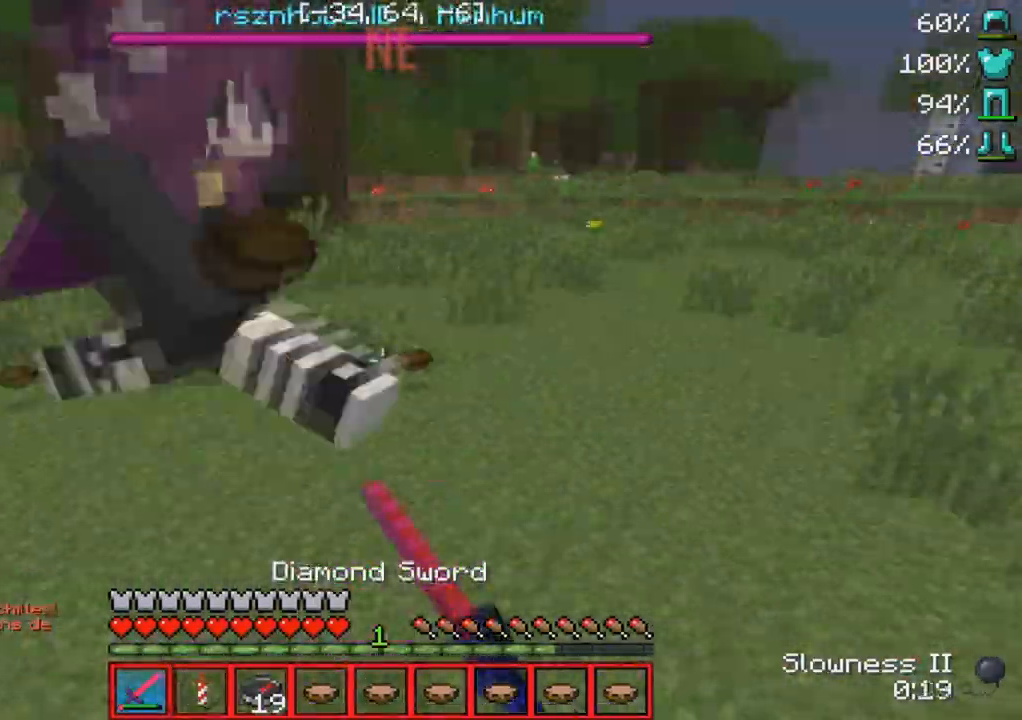
{"keys": ["d", "w"], "events": [[67, "a", "up"], [67, "w", "down"], [367, "d", "down"]]}
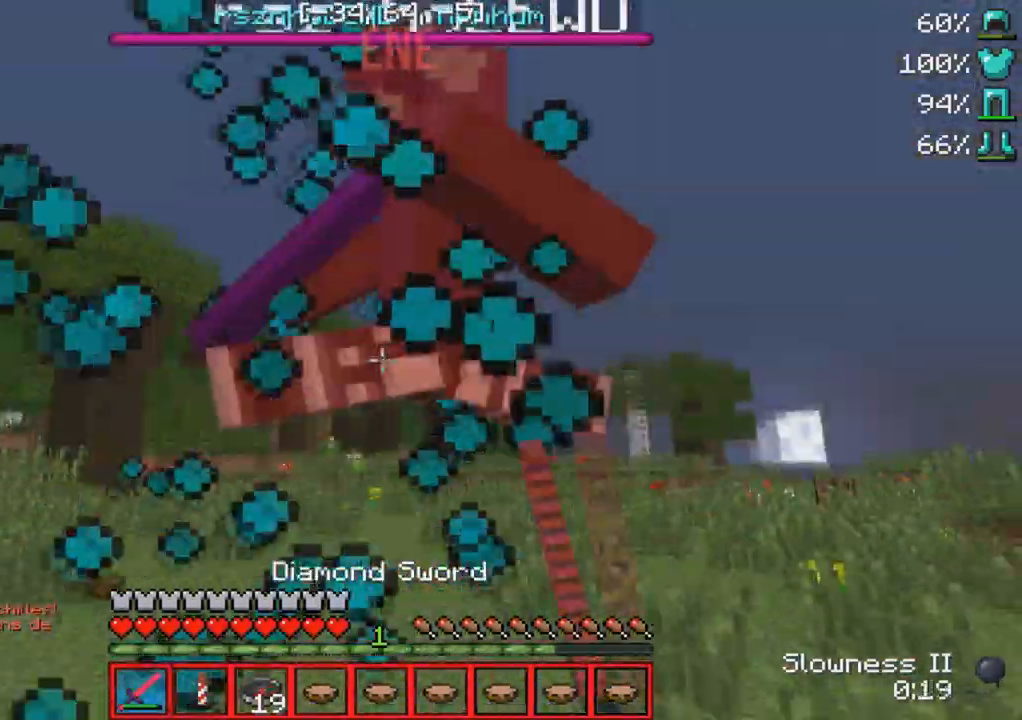
{"keys": ["w"], "events": [[50, "d", "up"]]}
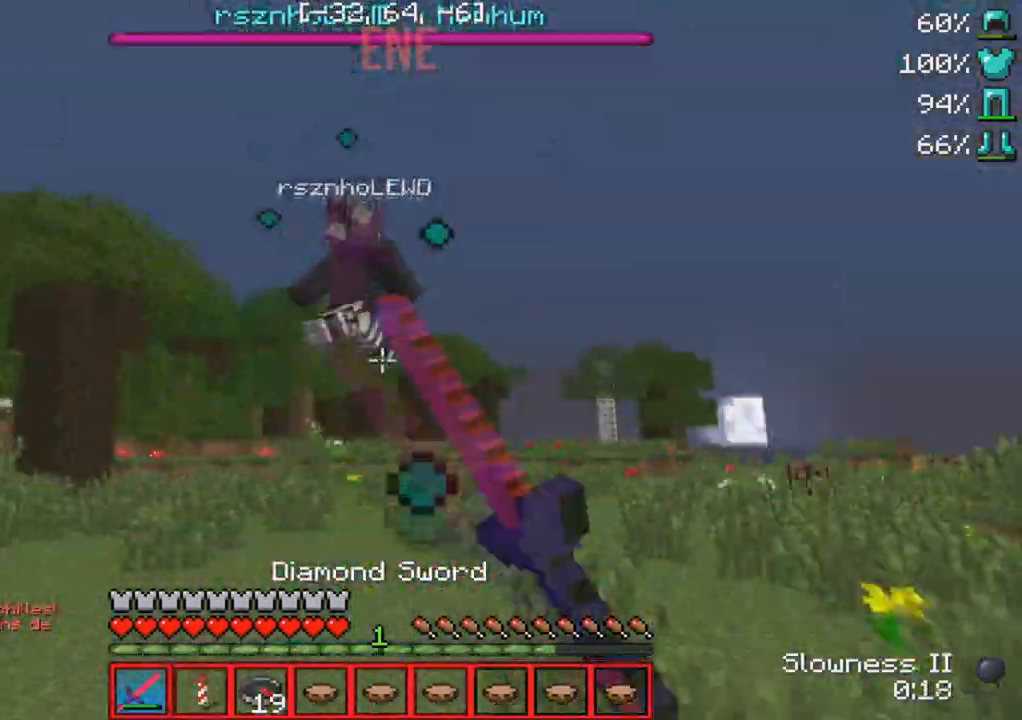
{"keys": ["w"], "events": []}
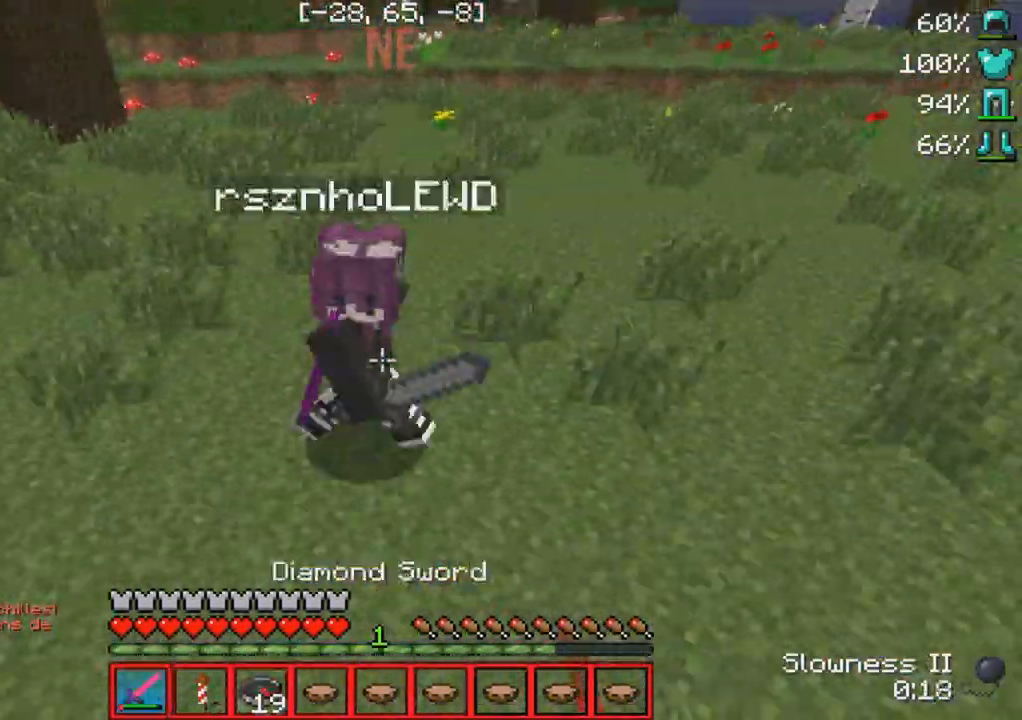
{"keys": ["w"], "events": [[17, "w", "up"], [183, "a", "down"], [333, "w", "down"], [483, "a", "up"]]}
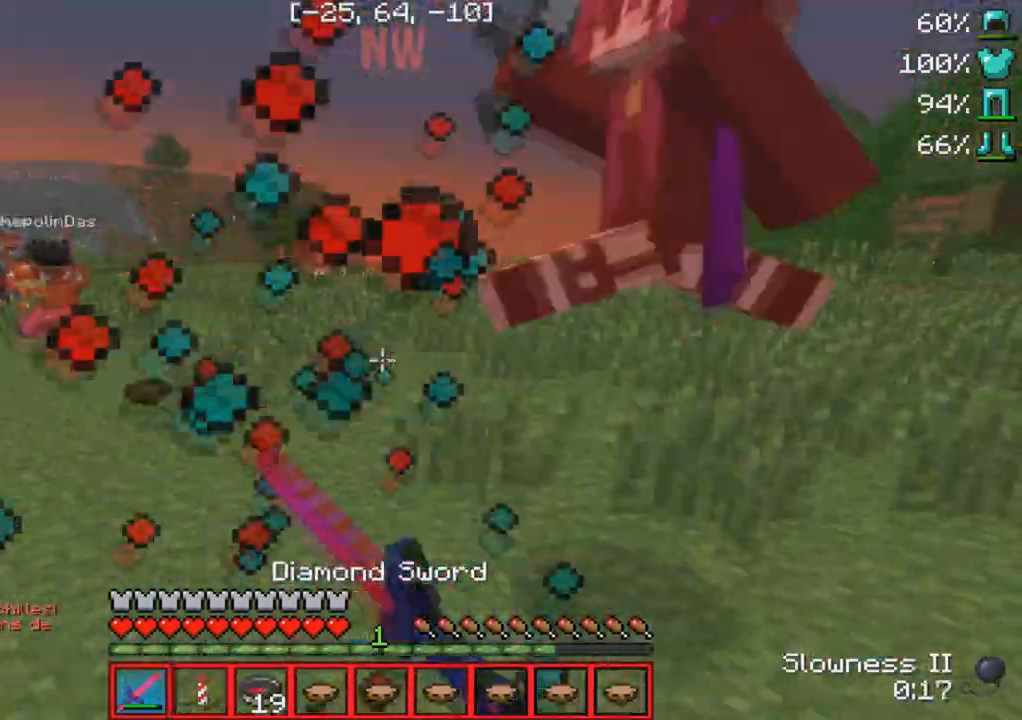
{"keys": ["w"], "events": []}
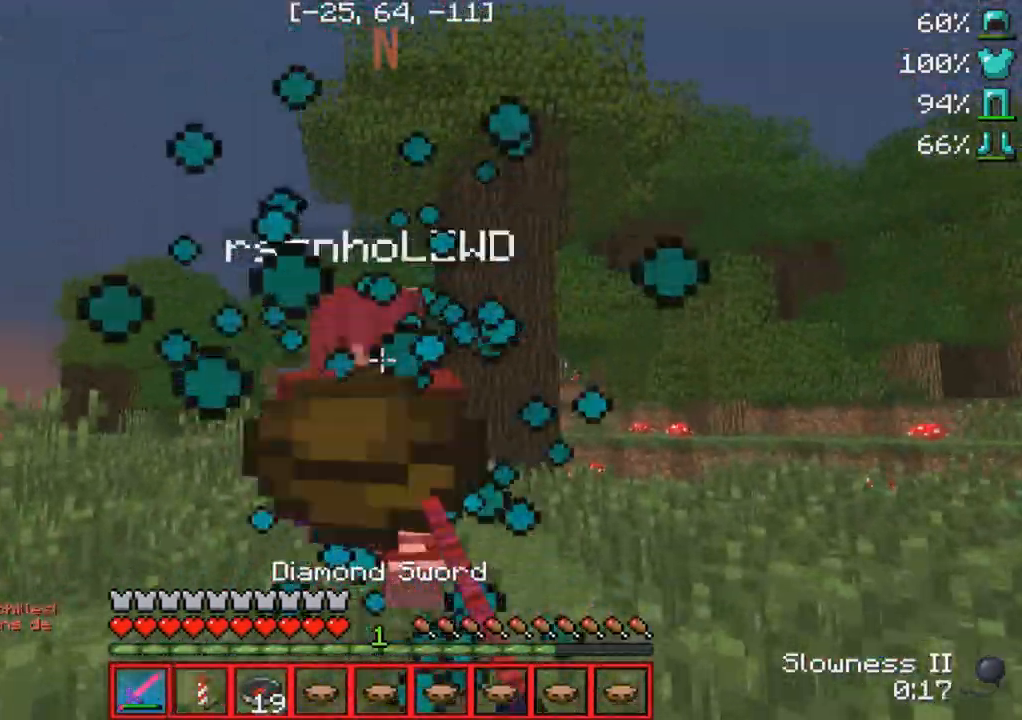
{"keys": ["w"], "events": [[333, "a", "down"], [500, "a", "up"]]}
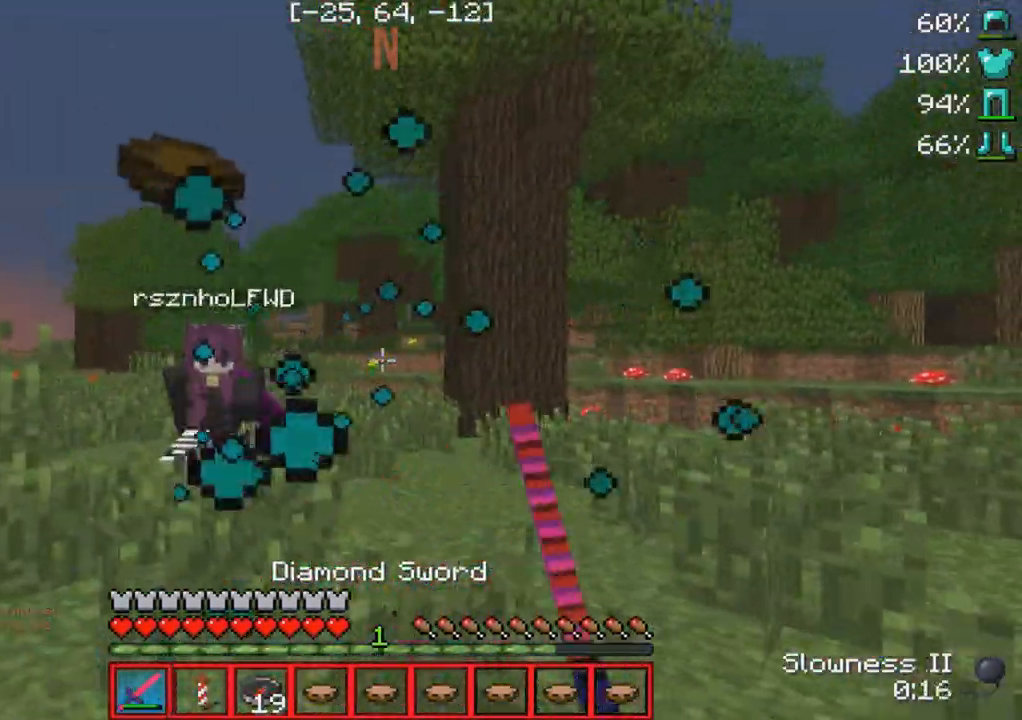
{"keys": ["w"], "events": []}